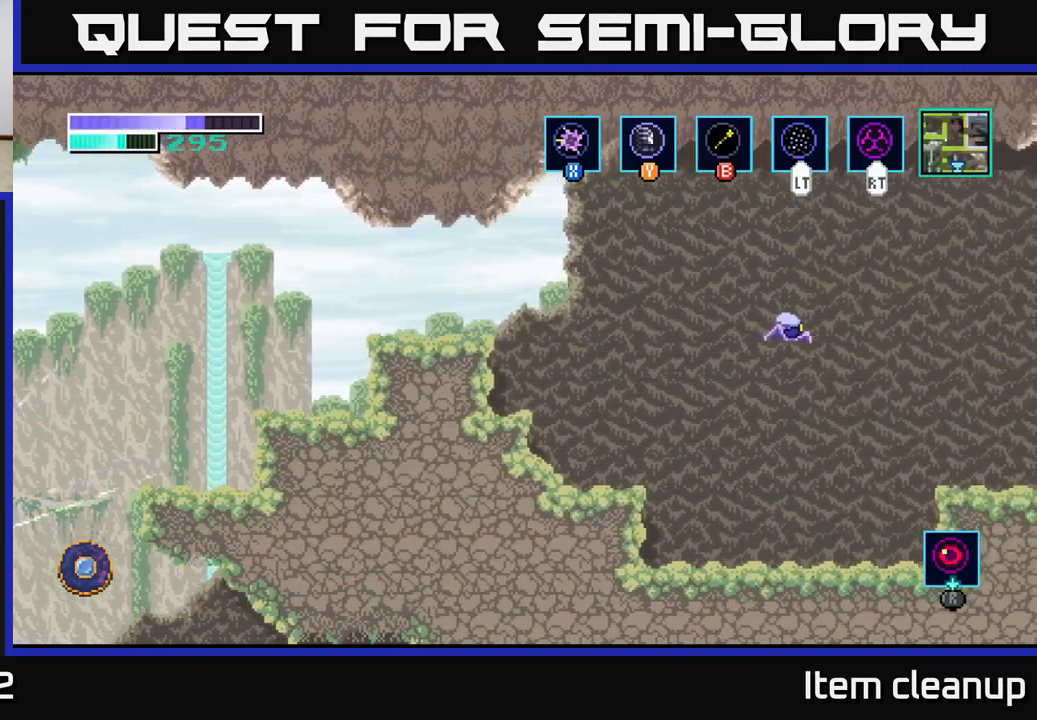
Gameplay with a controller (Xbox layout); each line is a JSON object with the inputs held at the frame after it. "events" lists button and stick changes between this image and that frame as [ms after this image, input, new state], when the widget could be followed in between.
{"buttons": ["A"], "left_stick": "right", "right_stick": "center", "events": []}
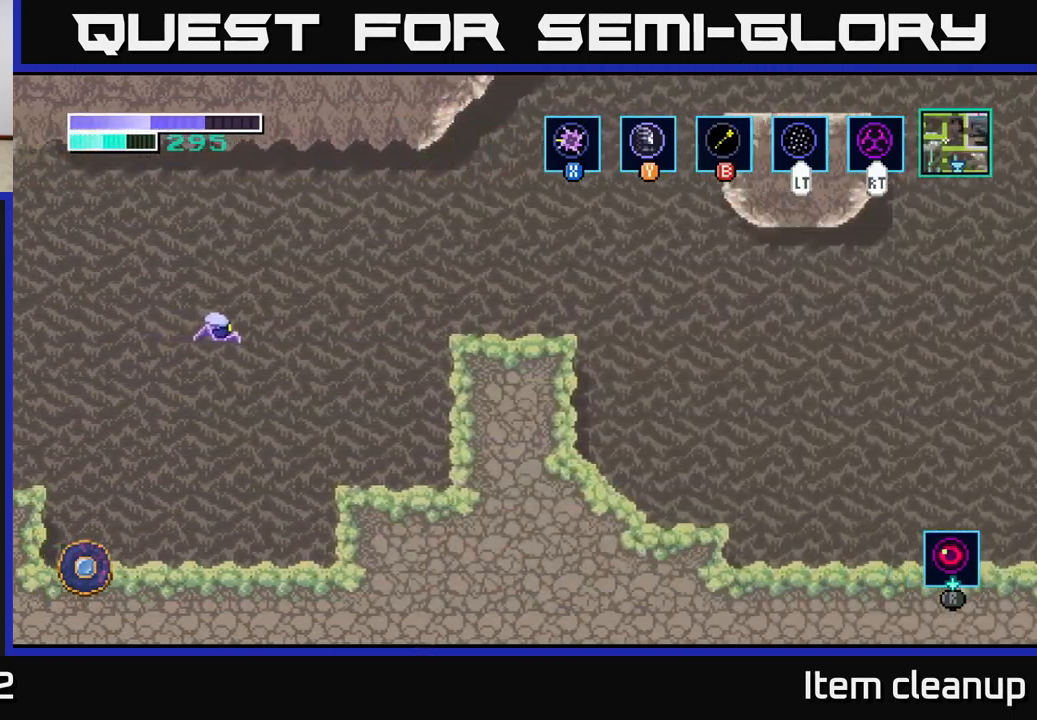
{"buttons": ["A"], "left_stick": "right", "right_stick": "center", "events": []}
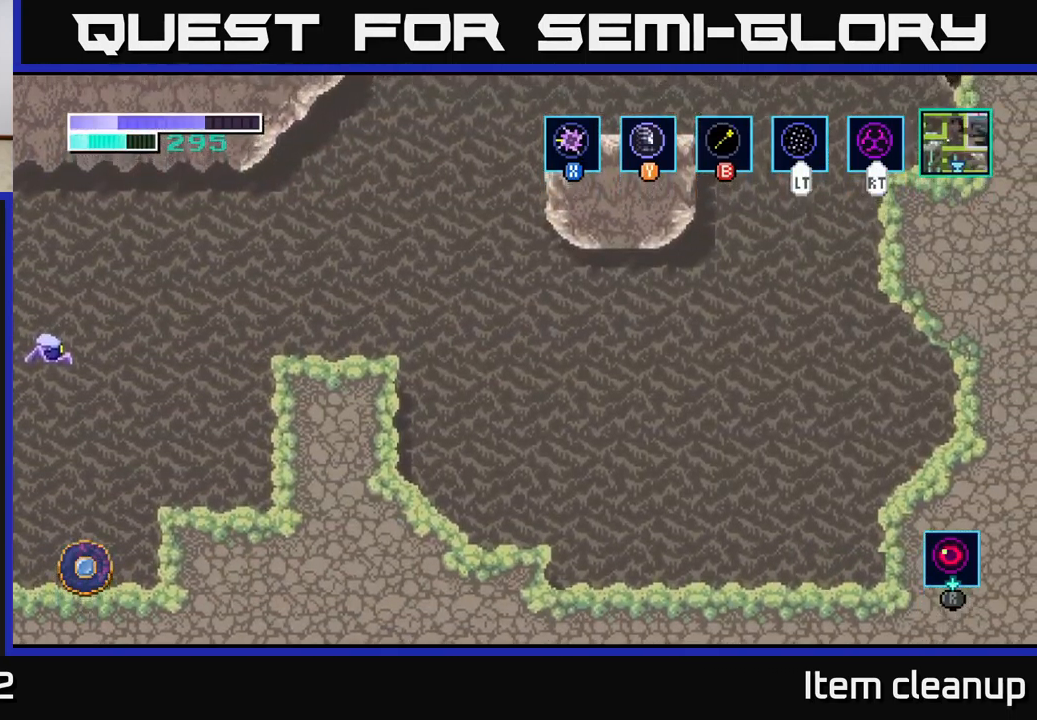
{"buttons": ["A"], "left_stick": "right", "right_stick": "center", "events": []}
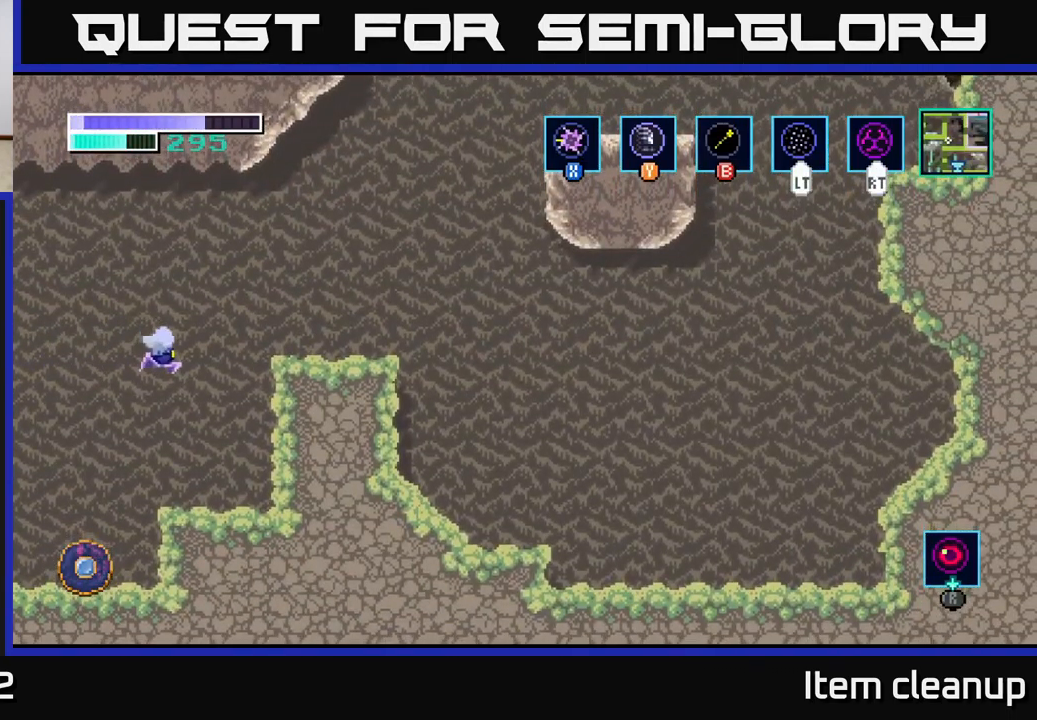
{"buttons": [], "left_stick": "up-right", "right_stick": "center", "events": [[150, "left_stick", "up-right"], [250, "A", "up"], [267, "B", "down"], [367, "B", "up"]]}
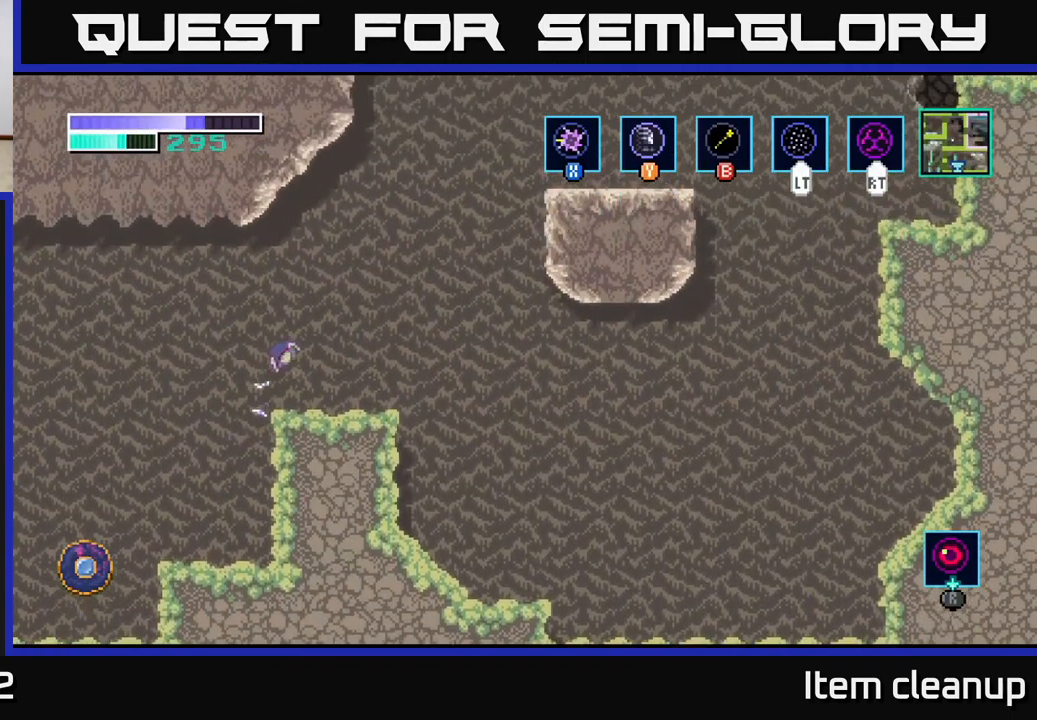
{"buttons": ["A"], "left_stick": "up-right", "right_stick": "center", "events": [[284, "A", "down"]]}
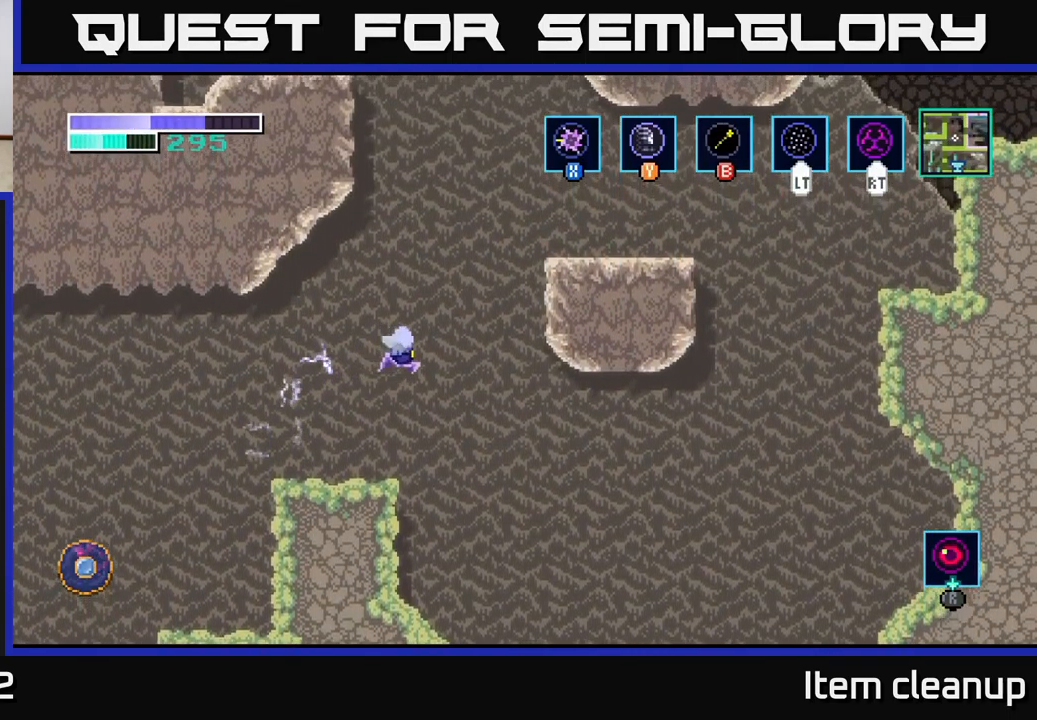
{"buttons": [], "left_stick": "down-right", "right_stick": "center", "events": [[167, "A", "up"], [167, "B", "down"], [250, "B", "up"], [400, "left_stick", "down-right"]]}
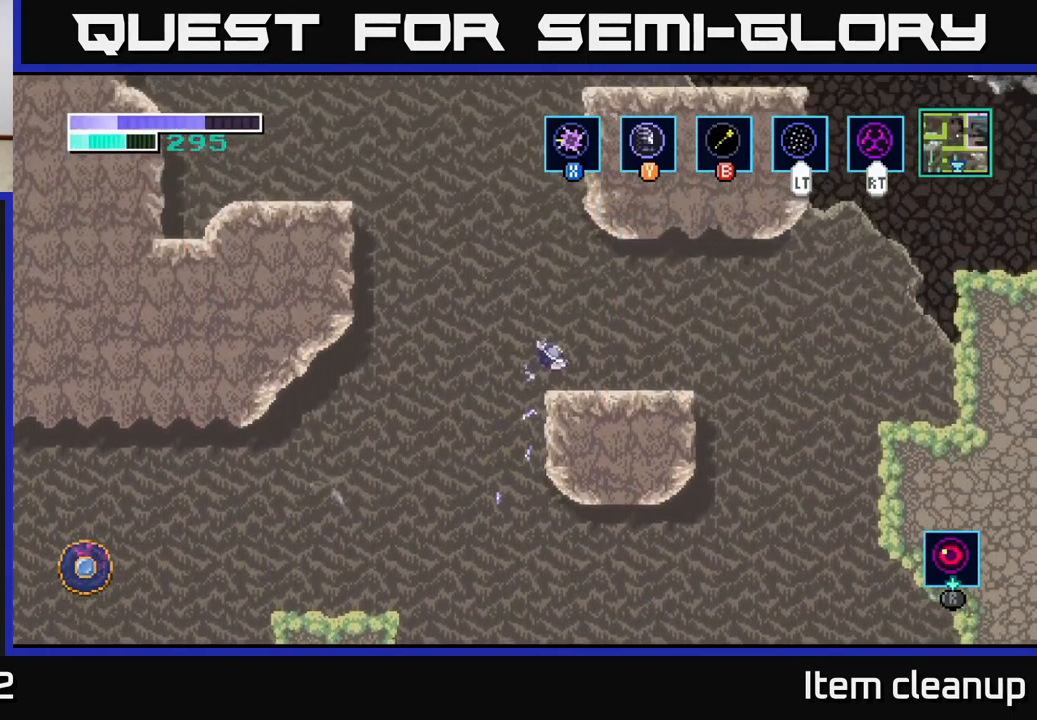
{"buttons": [], "left_stick": "center", "right_stick": "center", "events": [[200, "left_stick", "left"], [384, "left_stick", "center"]]}
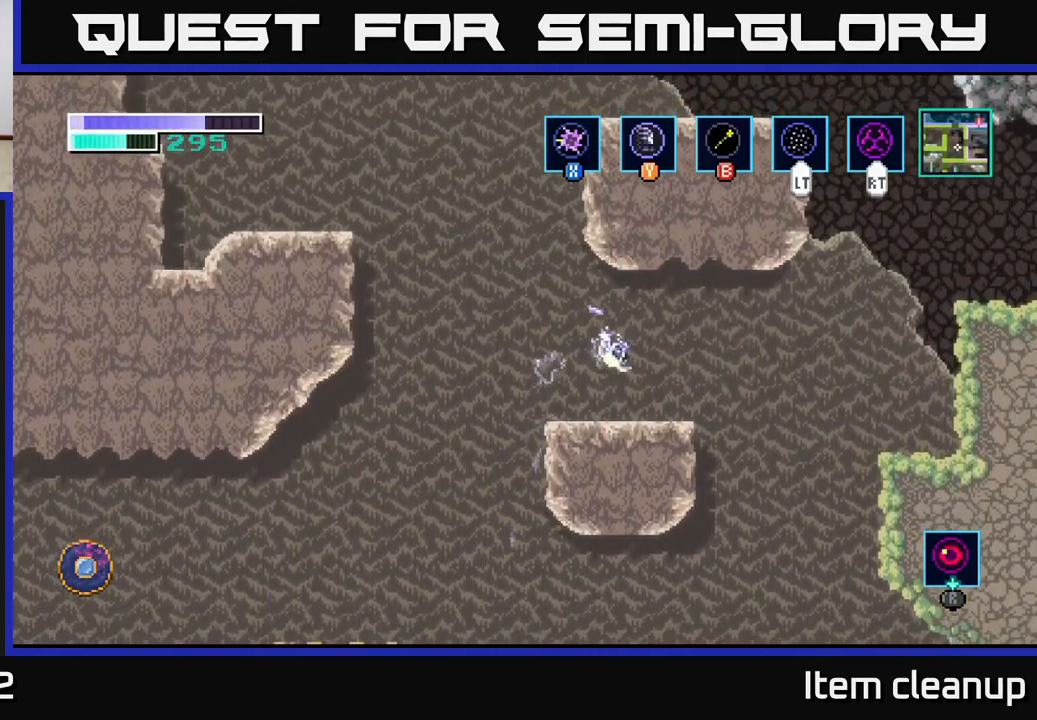
{"buttons": ["A"], "left_stick": "up-left", "right_stick": "center", "events": [[17, "left_stick", "left"], [267, "A", "down"], [334, "left_stick", "up-left"]]}
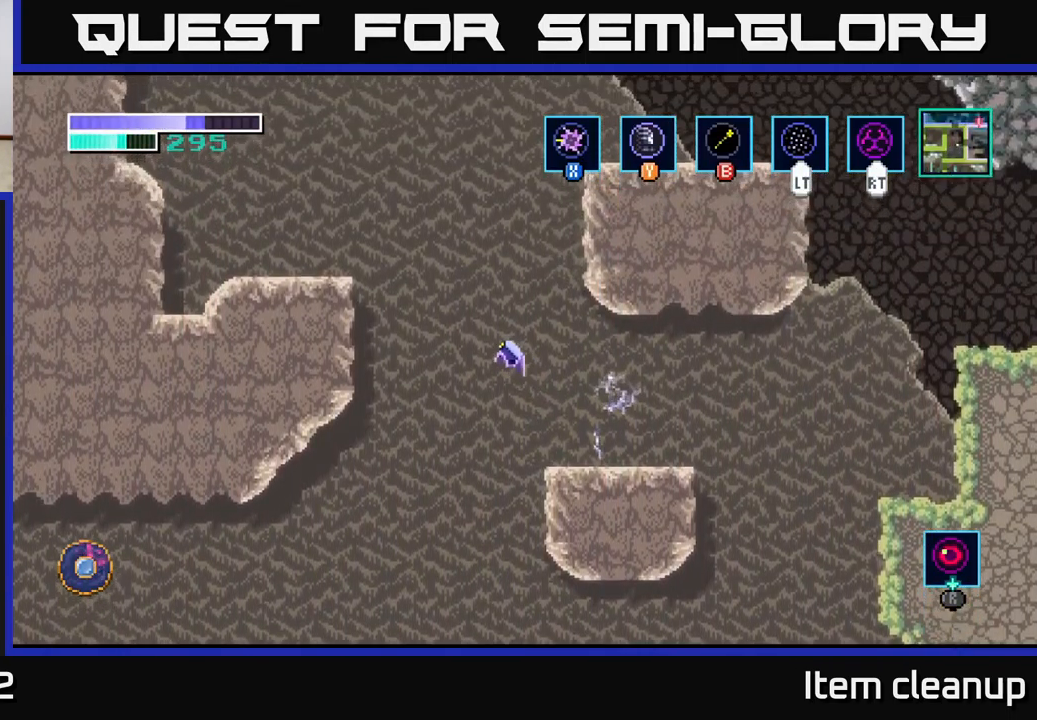
{"buttons": [], "left_stick": "up-right", "right_stick": "center", "events": [[50, "A", "up"], [50, "B", "down"], [167, "B", "up"], [451, "left_stick", "up-right"]]}
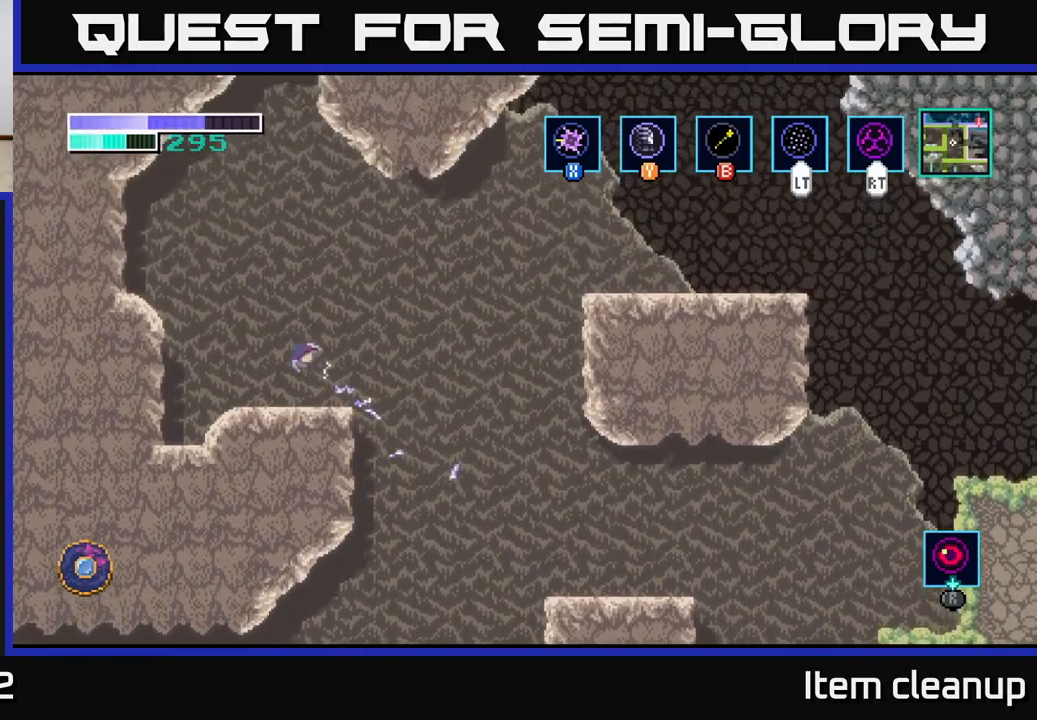
{"buttons": [], "left_stick": "right", "right_stick": "center", "events": [[17, "left_stick", "right"]]}
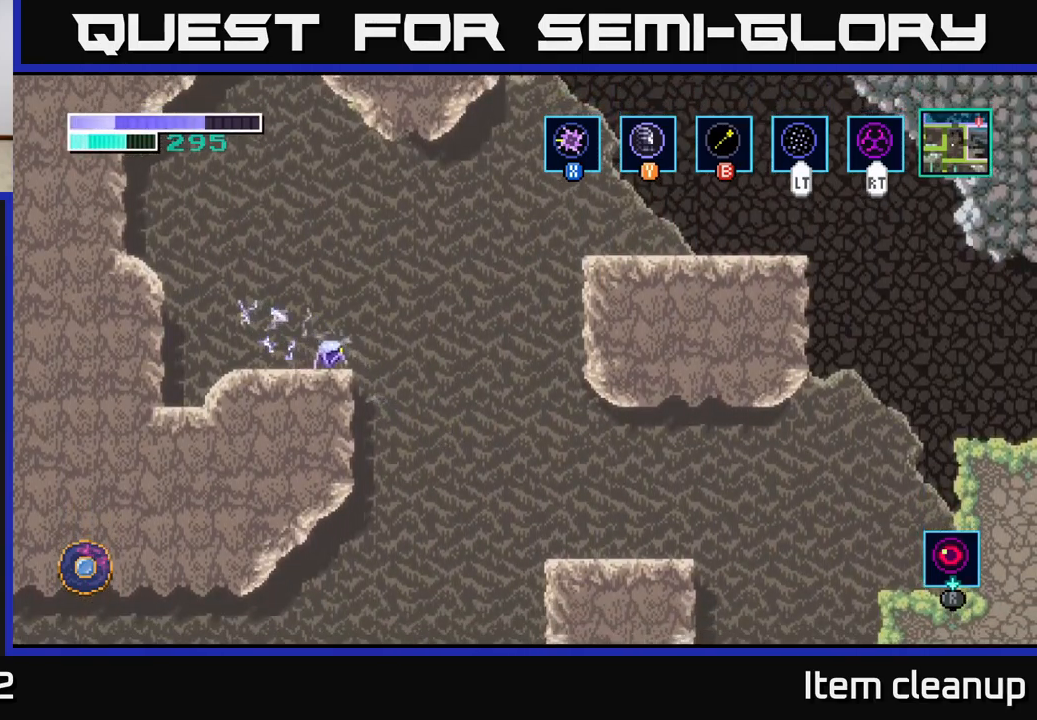
{"buttons": ["A"], "left_stick": "right", "right_stick": "center", "events": [[33, "A", "down"], [350, "A", "up"], [400, "A", "down"]]}
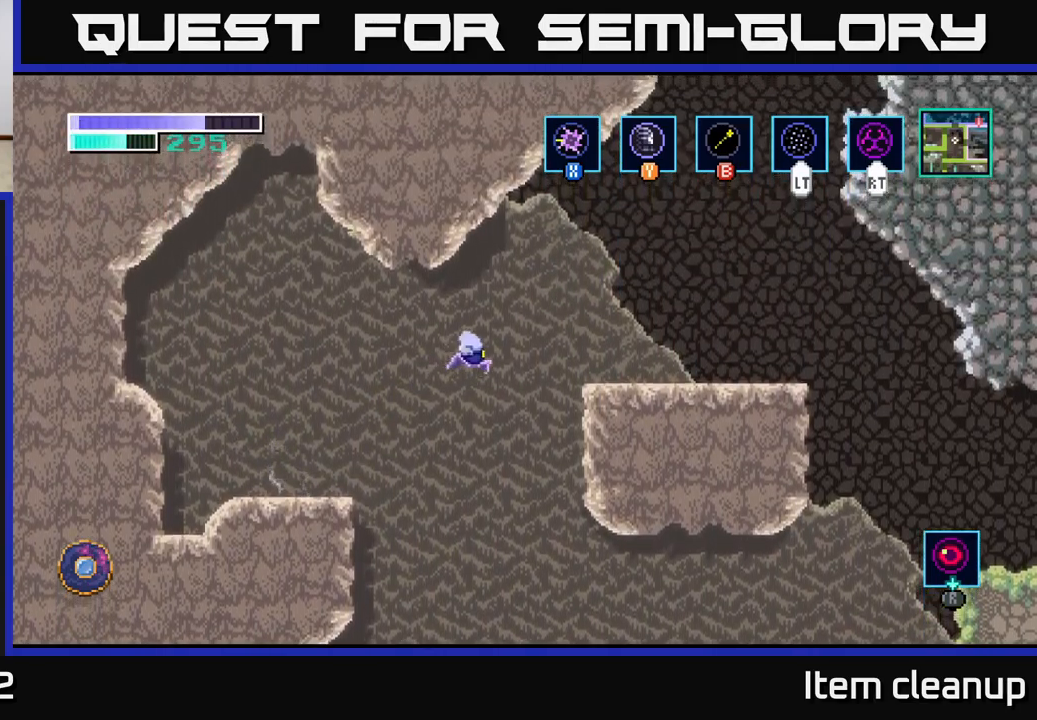
{"buttons": [], "left_stick": "right", "right_stick": "center", "events": [[283, "A", "up"]]}
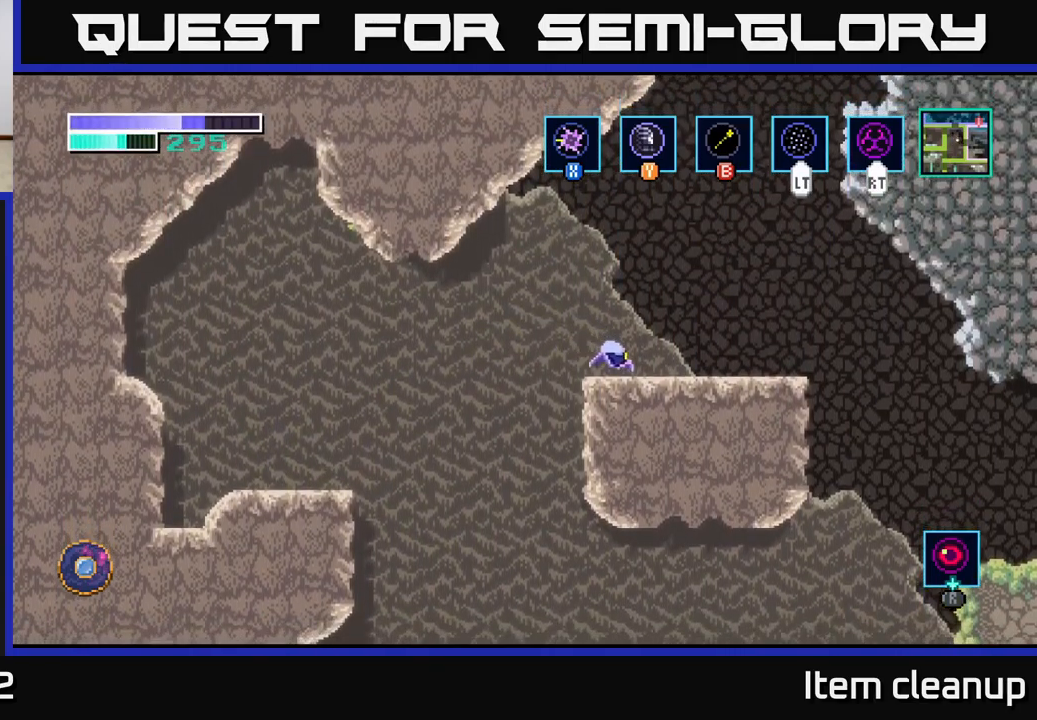
{"buttons": ["B"], "left_stick": "up-right", "right_stick": "center", "events": [[50, "A", "down"], [250, "left_stick", "up-right"], [400, "A", "up"], [400, "B", "down"]]}
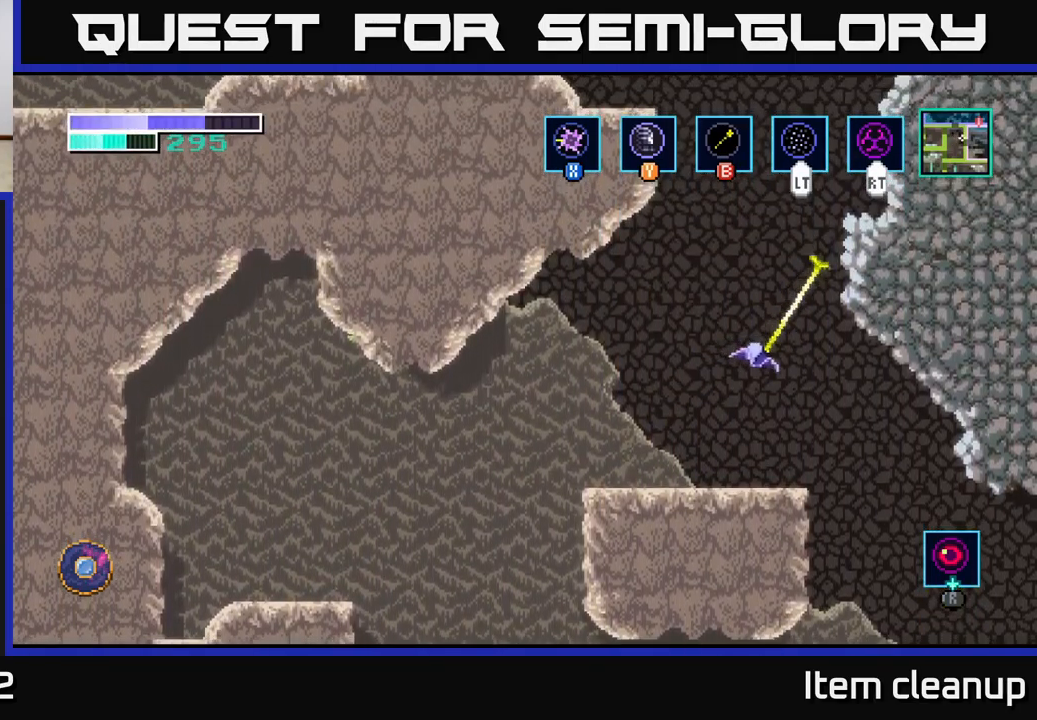
{"buttons": ["A"], "left_stick": "up-left", "right_stick": "center", "events": [[67, "B", "up"], [317, "left_stick", "up-left"], [483, "A", "down"]]}
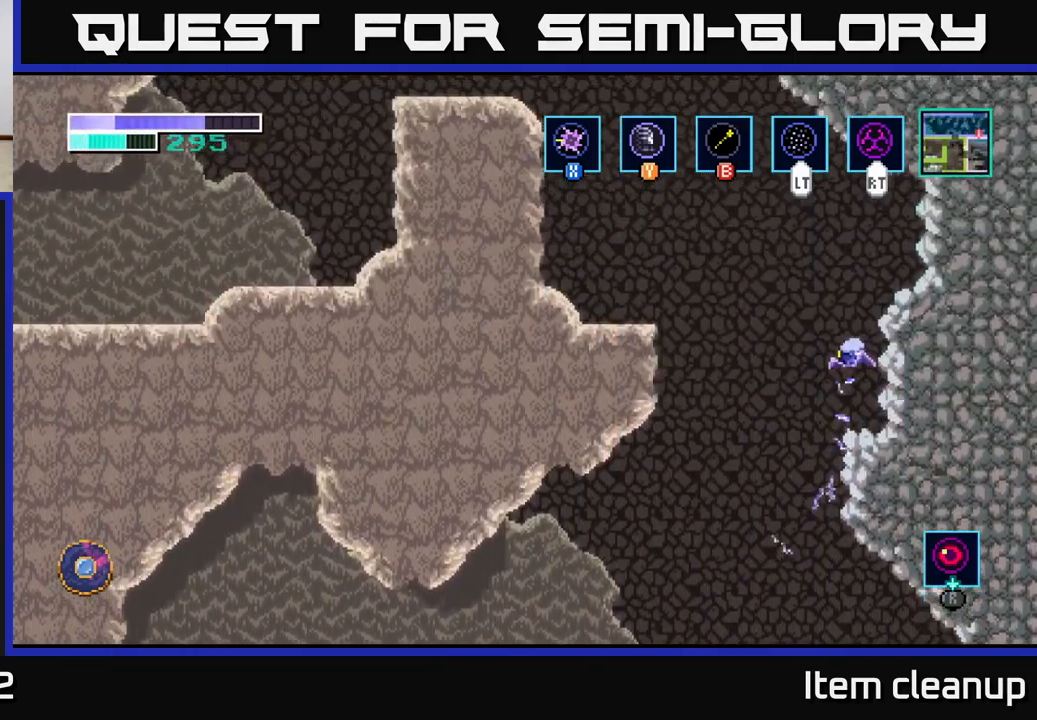
{"buttons": ["A"], "left_stick": "up-left", "right_stick": "center", "events": []}
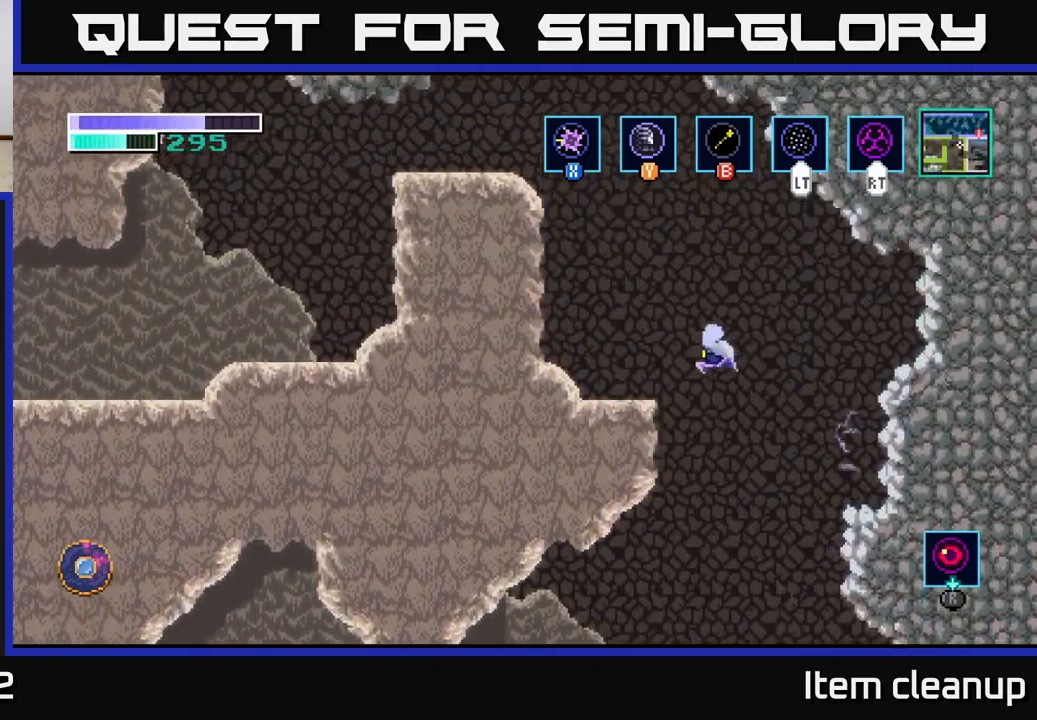
{"buttons": [], "left_stick": "up-left", "right_stick": "center", "events": [[467, "A", "up"]]}
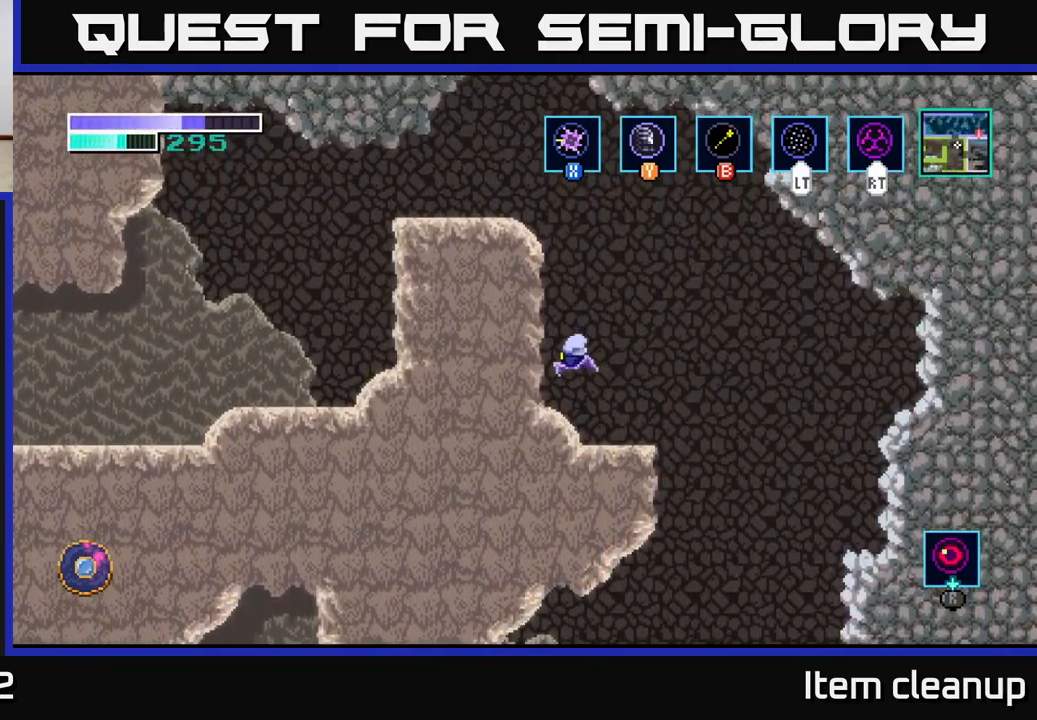
{"buttons": ["A"], "left_stick": "center", "right_stick": "center", "events": [[50, "left_stick", "center"], [300, "A", "down"]]}
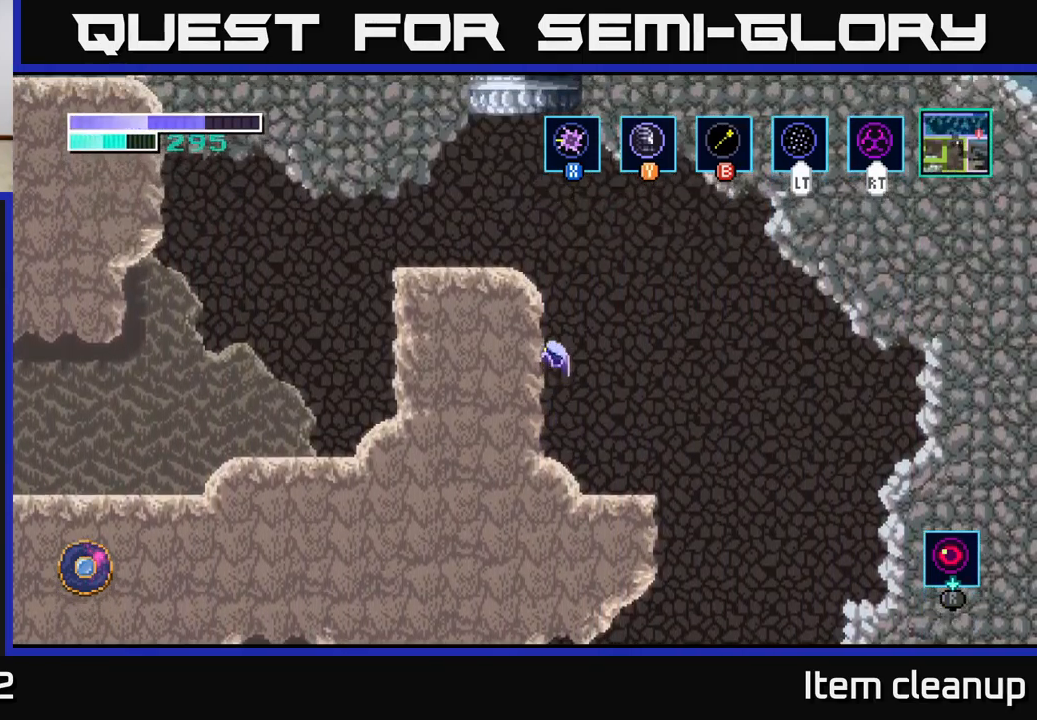
{"buttons": ["A"], "left_stick": "center", "right_stick": "center", "events": [[167, "A", "up"], [233, "A", "down"]]}
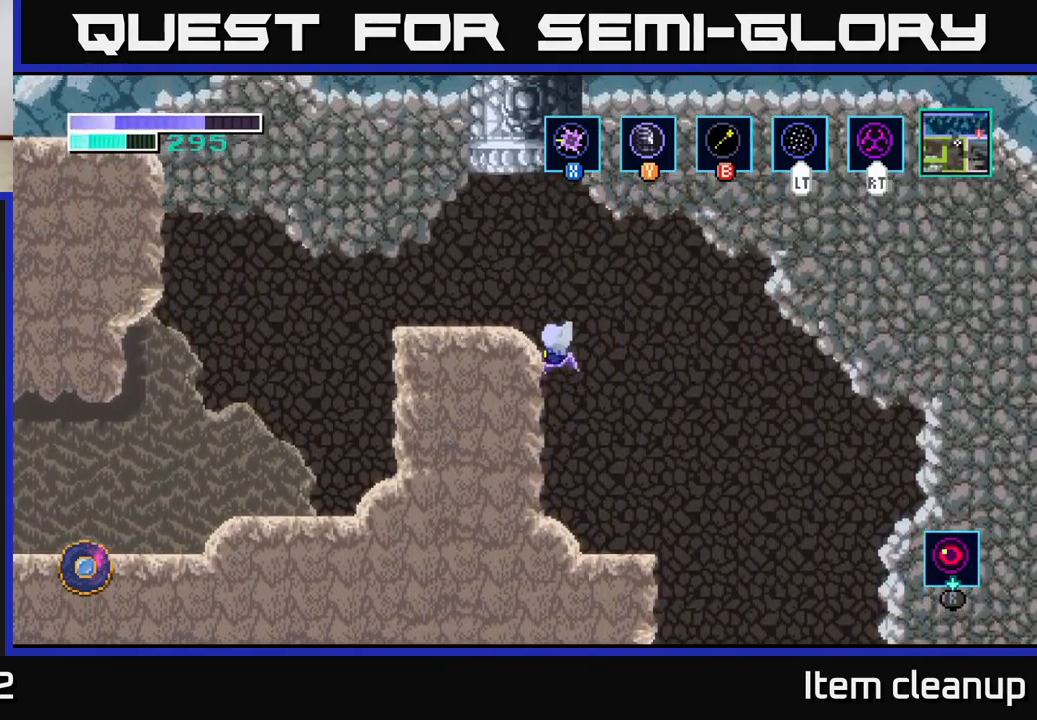
{"buttons": [], "left_stick": "left", "right_stick": "center", "events": [[249, "left_stick", "left"], [499, "A", "up"]]}
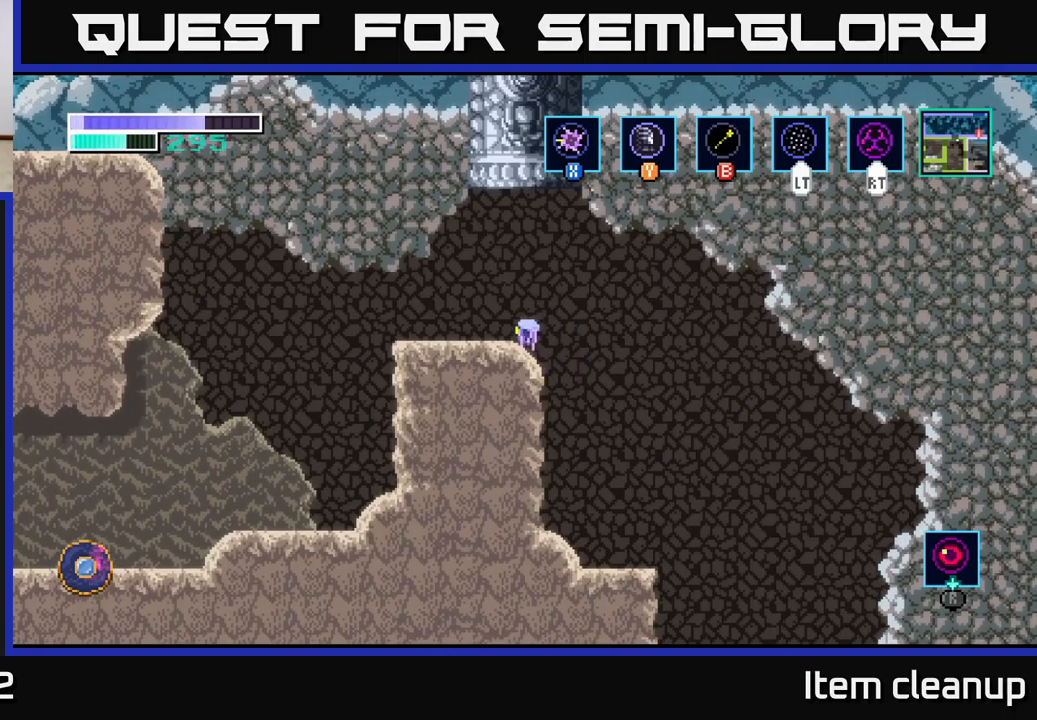
{"buttons": [], "left_stick": "left", "right_stick": "center", "events": []}
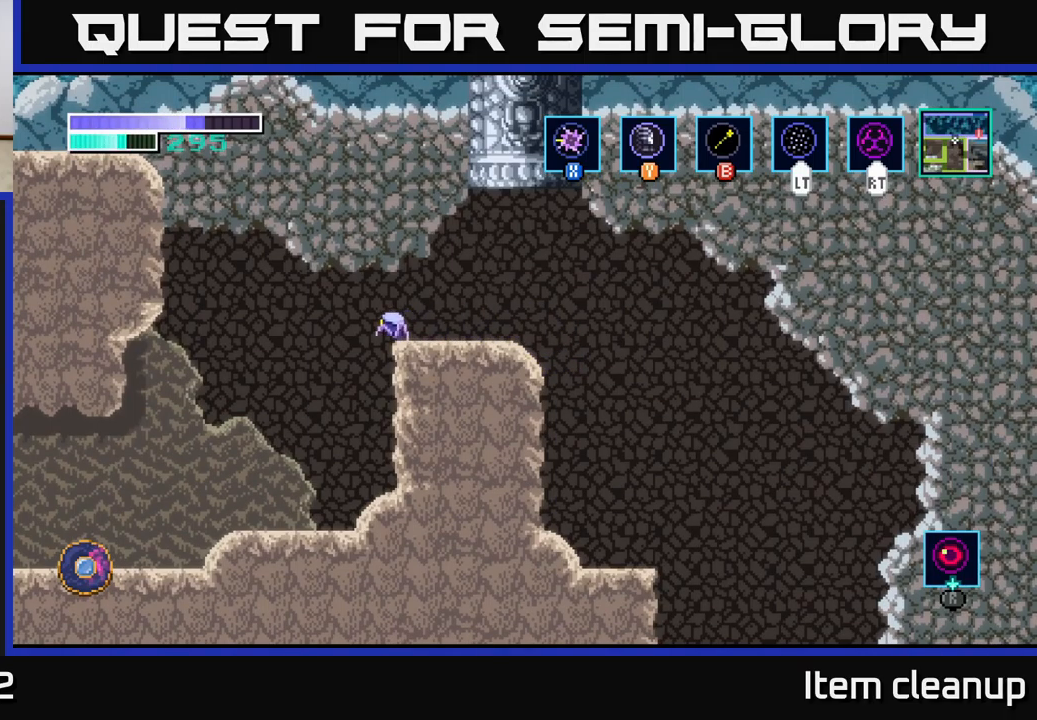
{"buttons": [], "left_stick": "left", "right_stick": "center", "events": []}
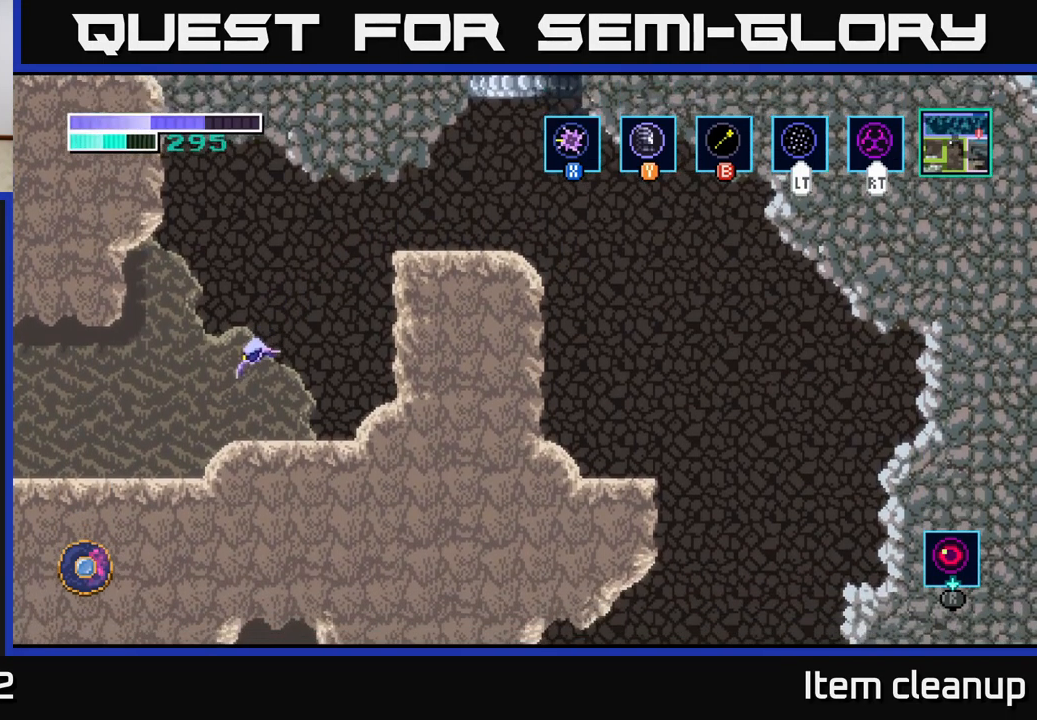
{"buttons": [], "left_stick": "left", "right_stick": "center", "events": [[250, "A", "down"], [333, "A", "up"]]}
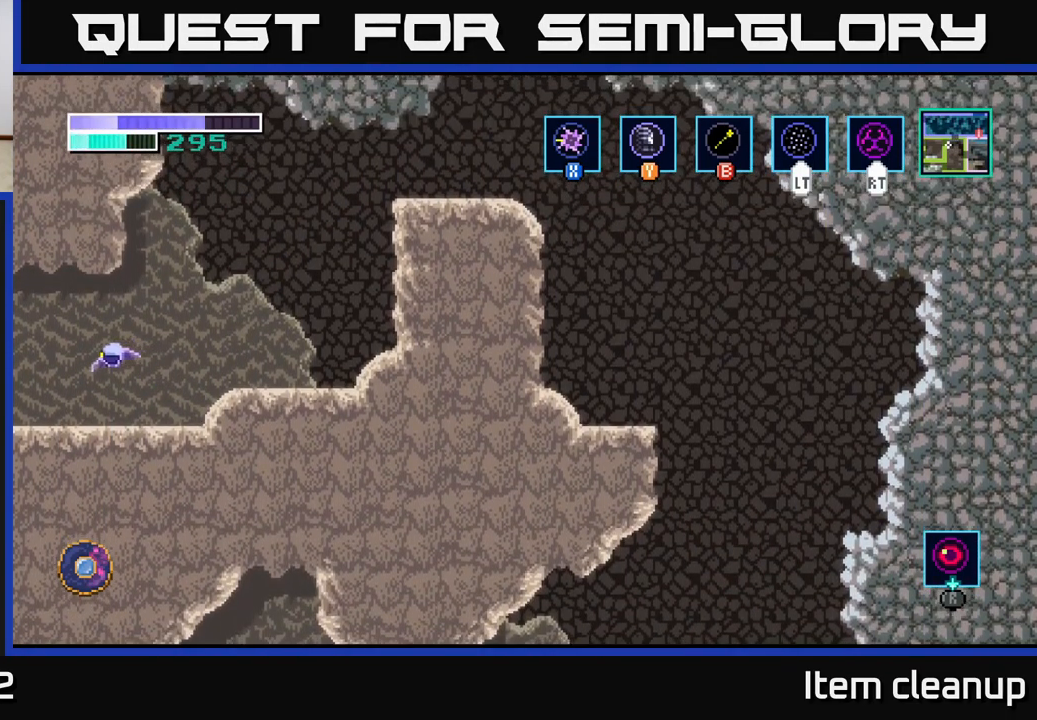
{"buttons": [], "left_stick": "left", "right_stick": "center", "events": [[300, "A", "down"], [400, "A", "up"]]}
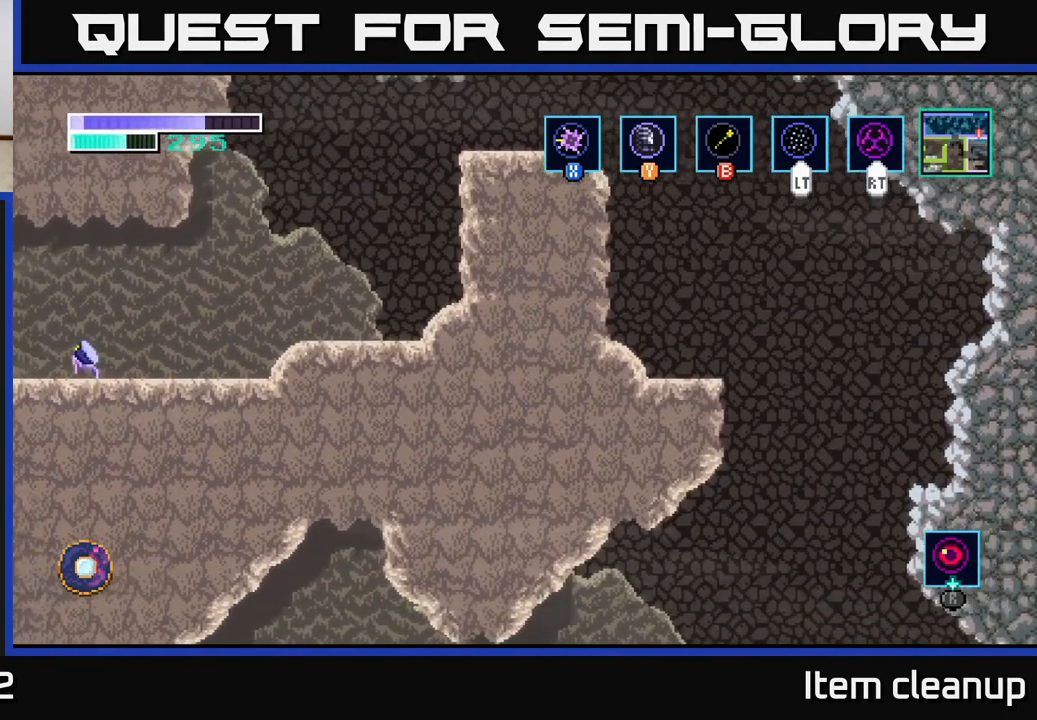
{"buttons": [], "left_stick": "center", "right_stick": "center", "events": [[283, "left_stick", "center"]]}
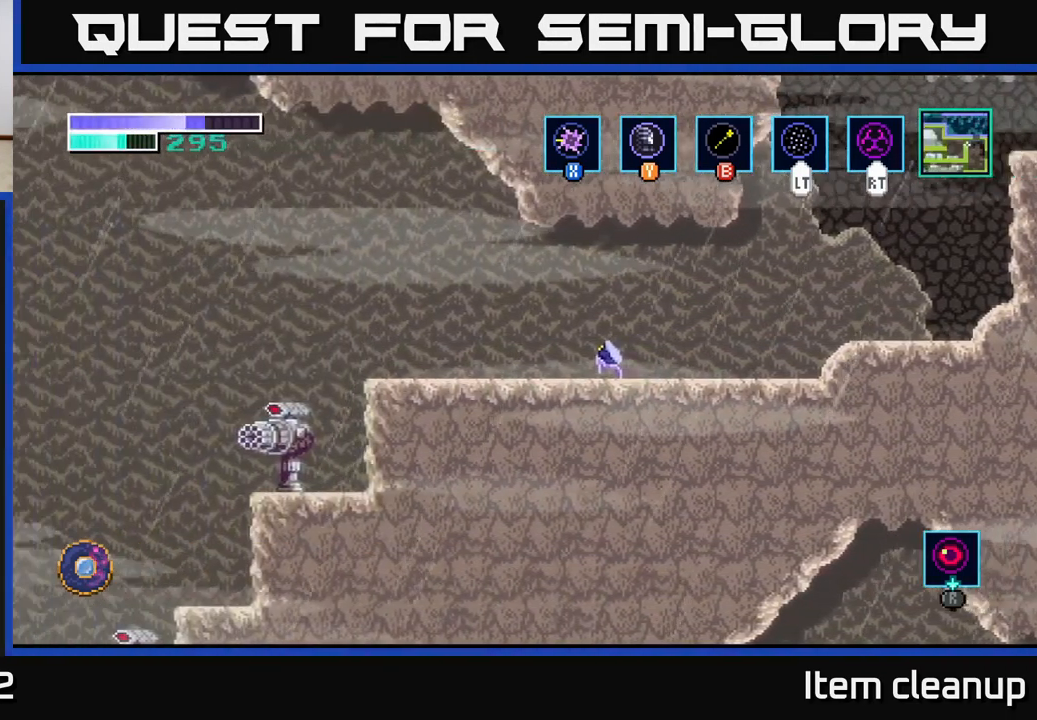
{"buttons": [], "left_stick": "center", "right_stick": "center", "events": []}
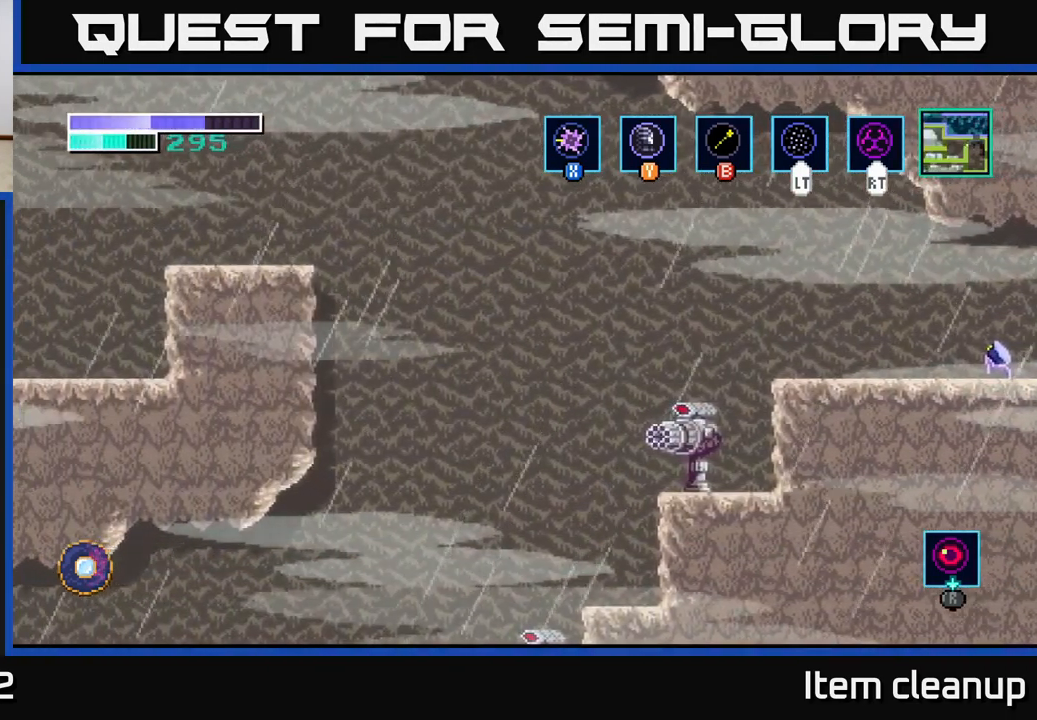
{"buttons": [], "left_stick": "center", "right_stick": "center", "events": [[333, "SELECT", "down"], [500, "SELECT", "up"]]}
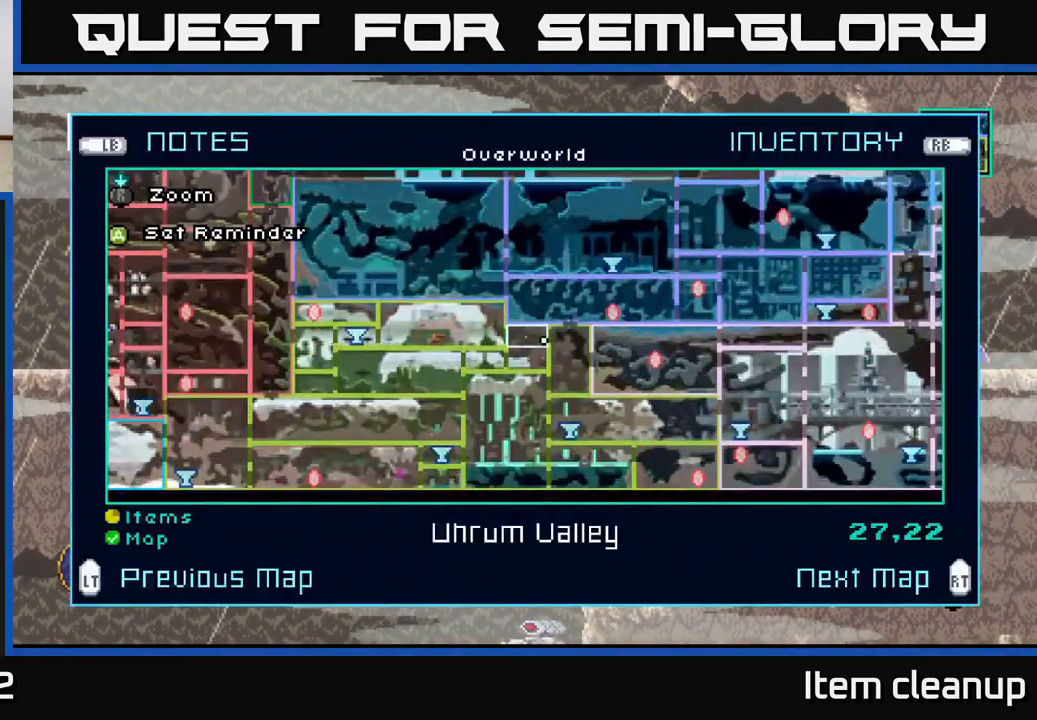
{"buttons": [], "left_stick": "center", "right_stick": "center", "events": []}
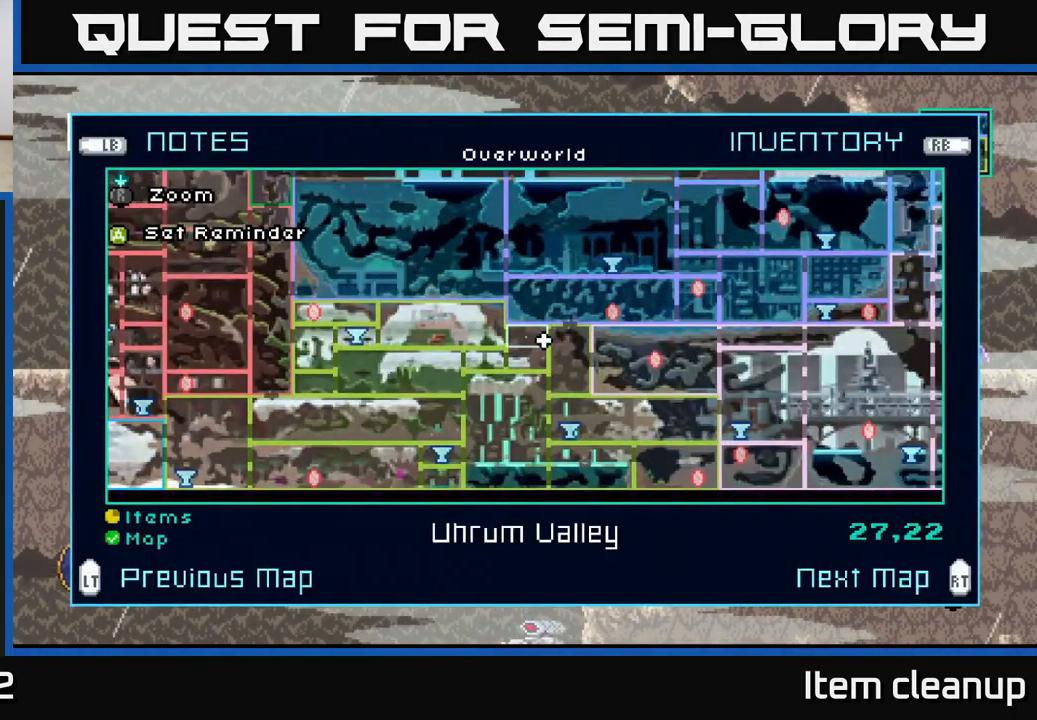
{"buttons": [], "left_stick": "left", "right_stick": "center", "events": [[200, "SELECT", "down"], [317, "SELECT", "up"], [333, "left_stick", "left"]]}
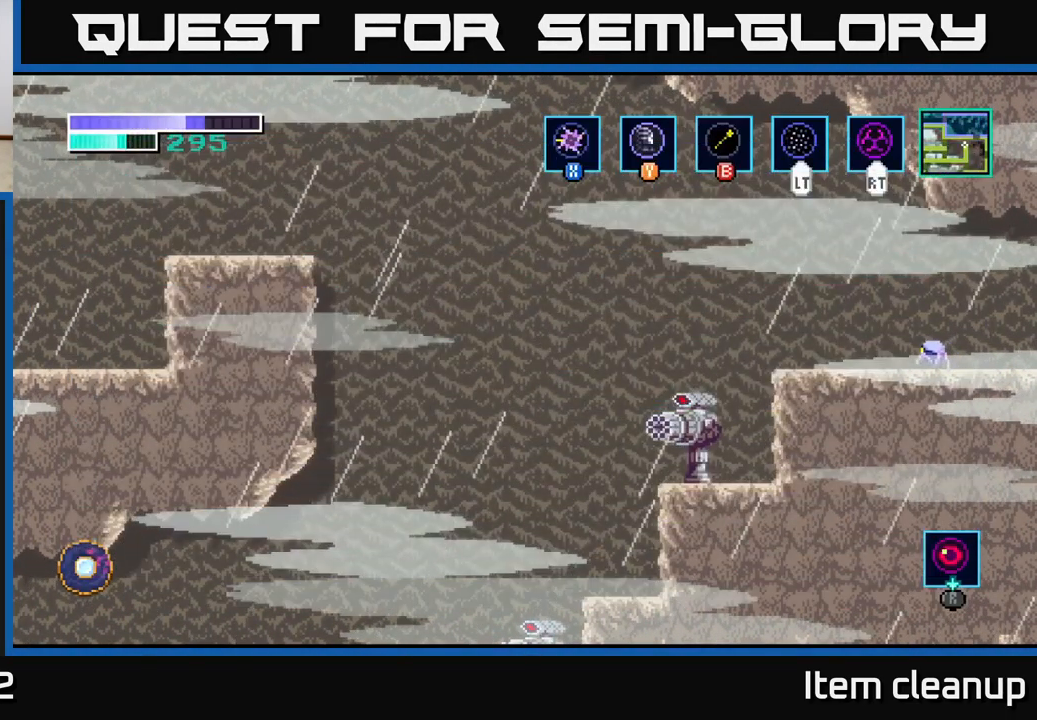
{"buttons": [], "left_stick": "left", "right_stick": "center", "events": []}
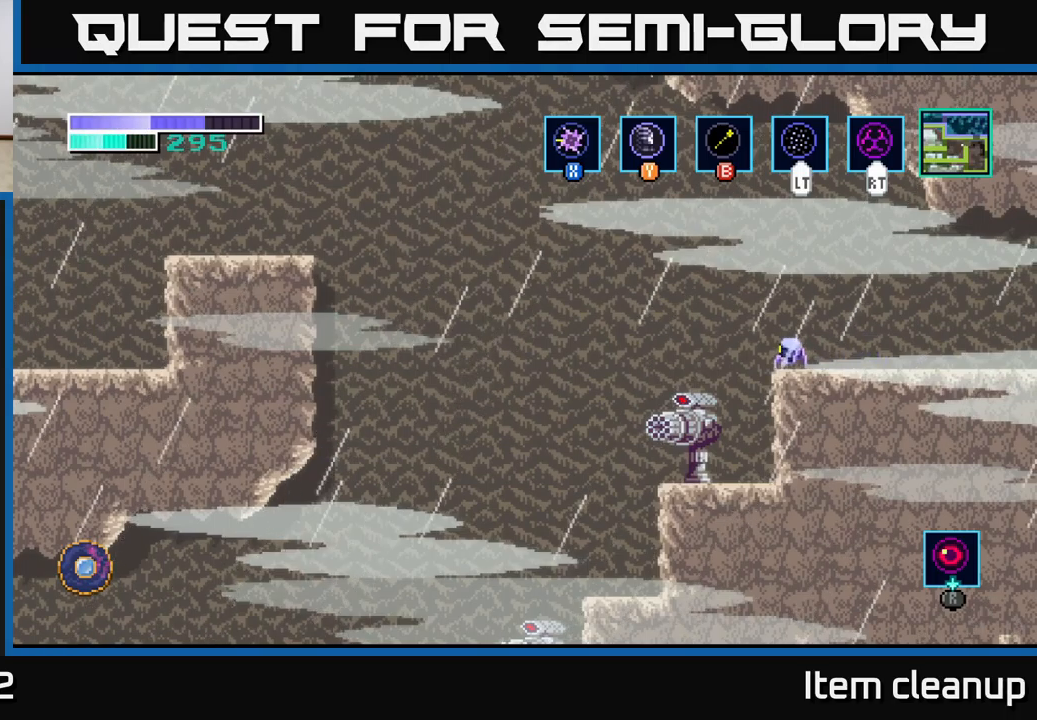
{"buttons": ["X"], "left_stick": "center", "right_stick": "center", "events": [[150, "left_stick", "center"], [467, "X", "down"]]}